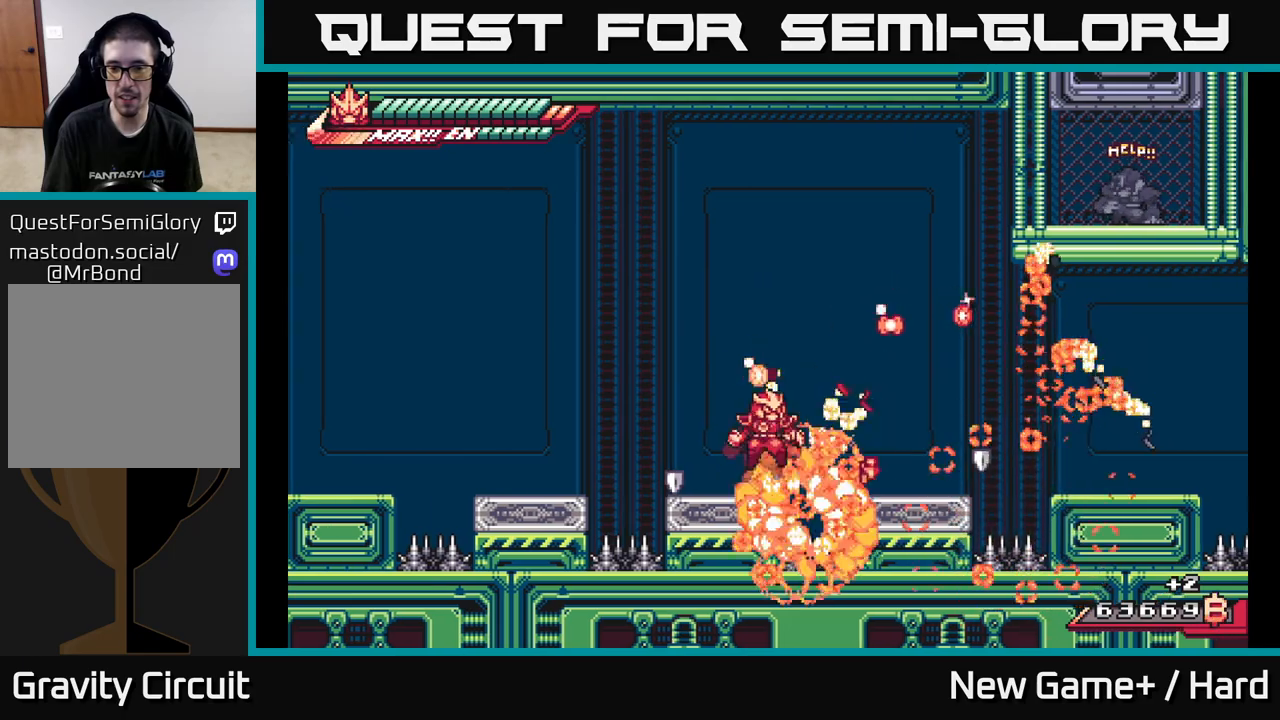
Gameplay with a controller (Xbox layout); each line is a JSON object with the inputs held at the frame after it. "events" lists button and stick changes between this image and that frame as [ms after this image, input, new state], when the widget could be followed in between.
{"buttons": ["L2"], "left_stick": "right", "right_stick": "center", "events": [[33, "A", "down"], [400, "A", "up"]]}
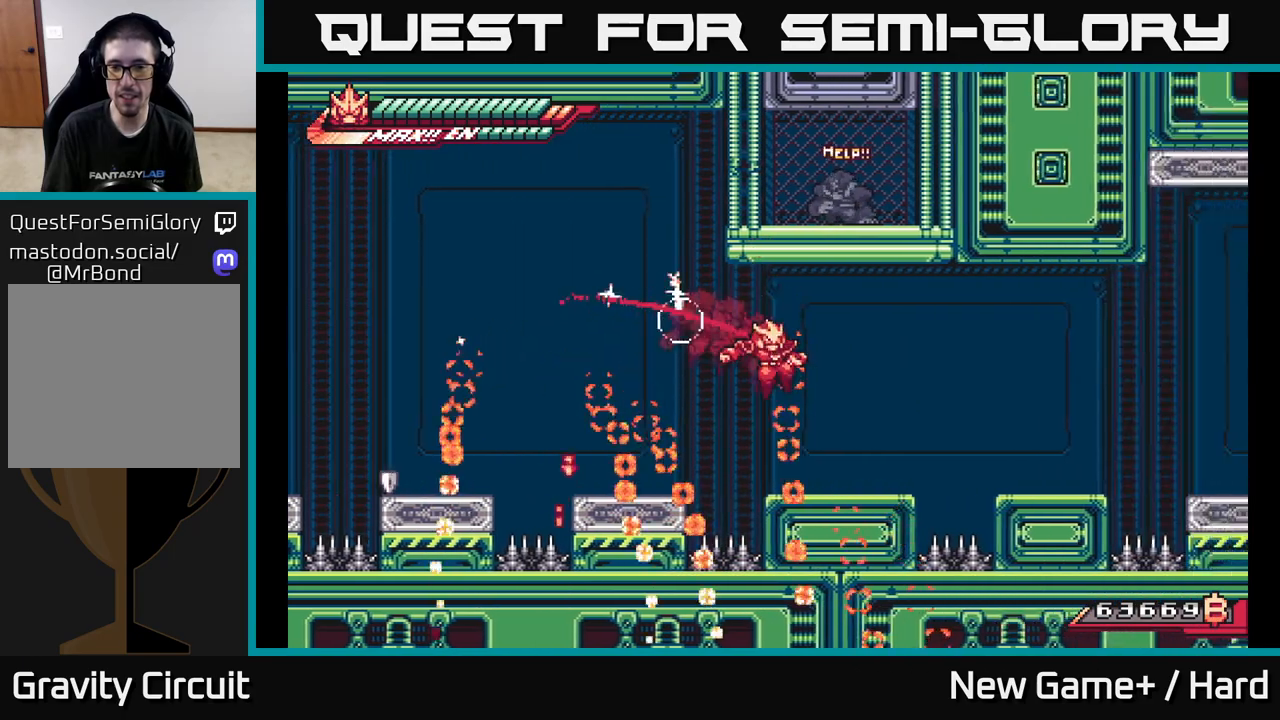
{"buttons": ["A", "L2"], "left_stick": "right", "right_stick": "center", "events": [[317, "A", "down"]]}
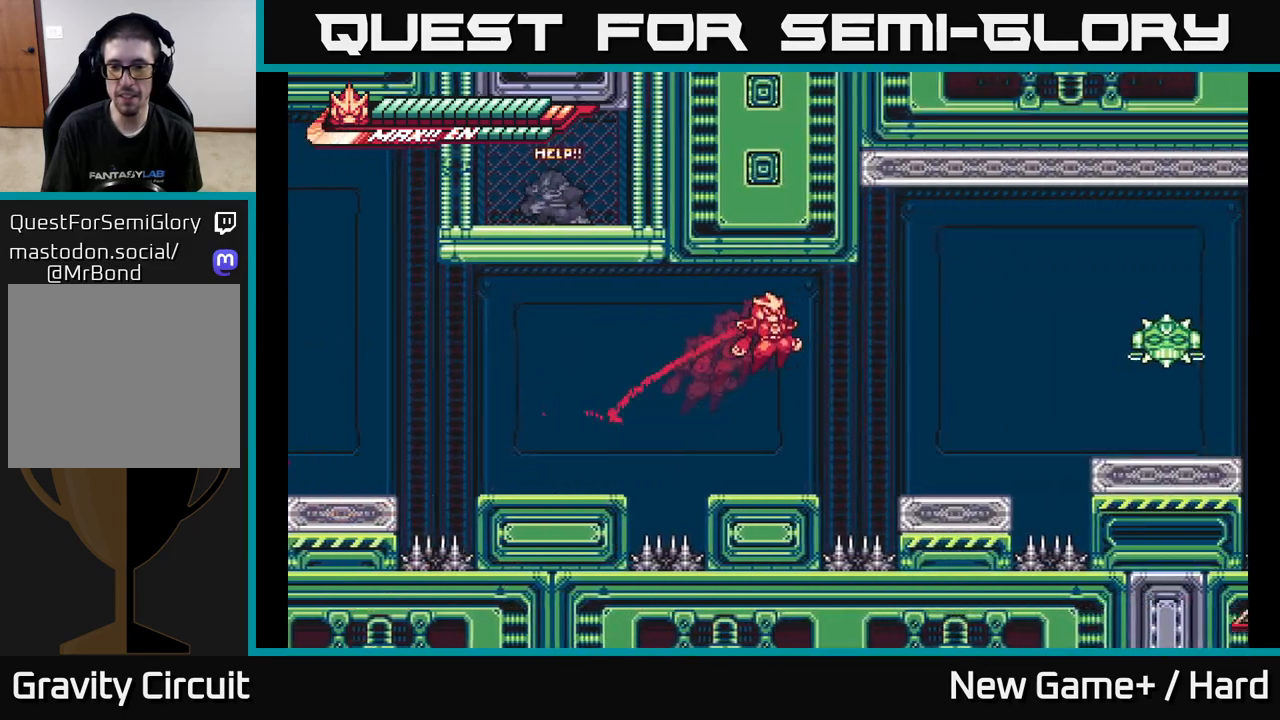
{"buttons": [], "left_stick": "center", "right_stick": "center", "events": [[150, "A", "up"], [383, "L2", "up"], [383, "left_stick", "center"]]}
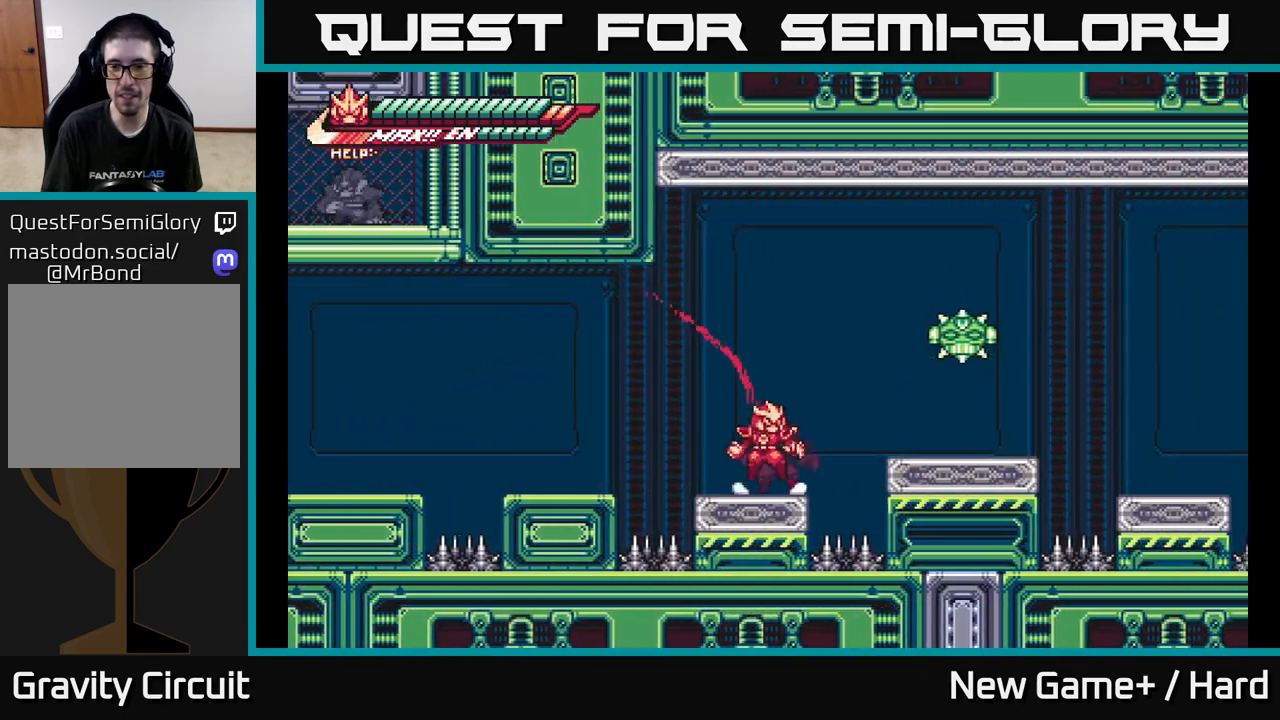
{"buttons": [], "left_stick": "center", "right_stick": "center", "events": [[17, "left_stick", "right"], [33, "L2", "down"], [50, "A", "down"], [133, "X", "down"], [233, "L2", "up"], [250, "X", "up"], [283, "left_stick", "center"], [317, "A", "up"], [317, "X", "down"], [467, "X", "up"]]}
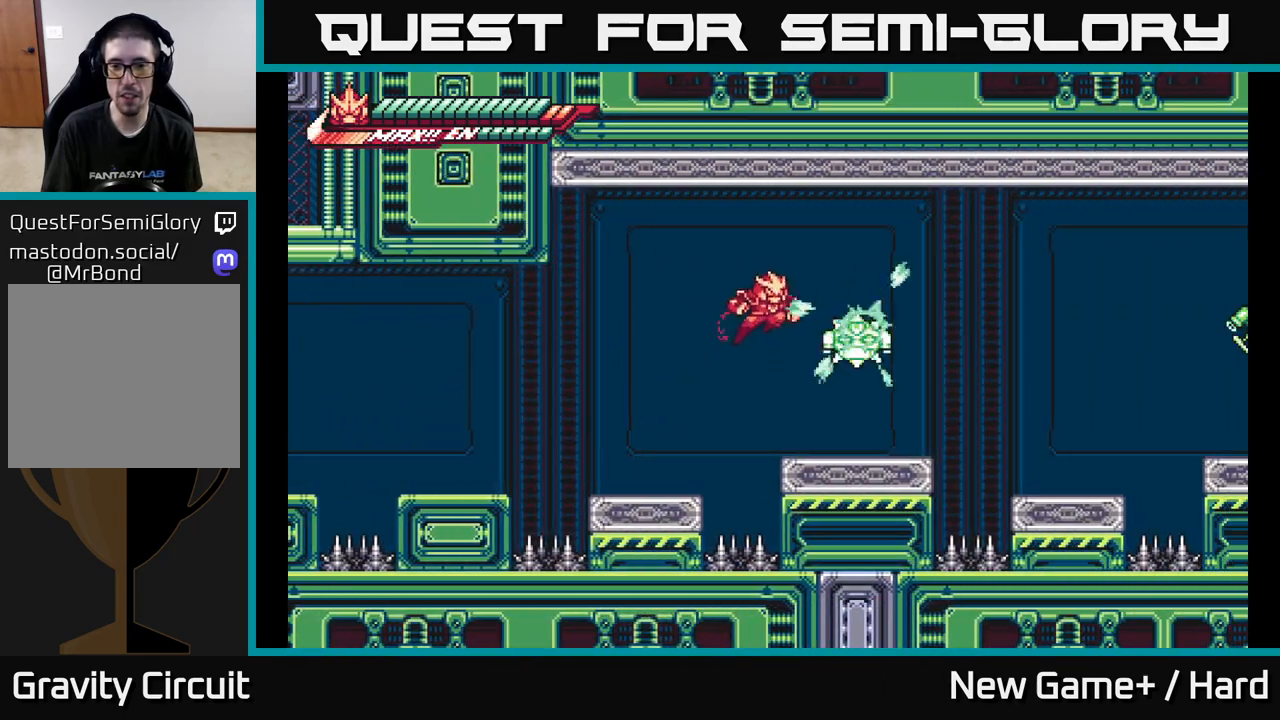
{"buttons": [], "left_stick": "center", "right_stick": "center", "events": [[17, "A", "down"], [83, "X", "down"], [150, "A", "up"], [200, "X", "up"], [367, "X", "down"], [483, "X", "up"]]}
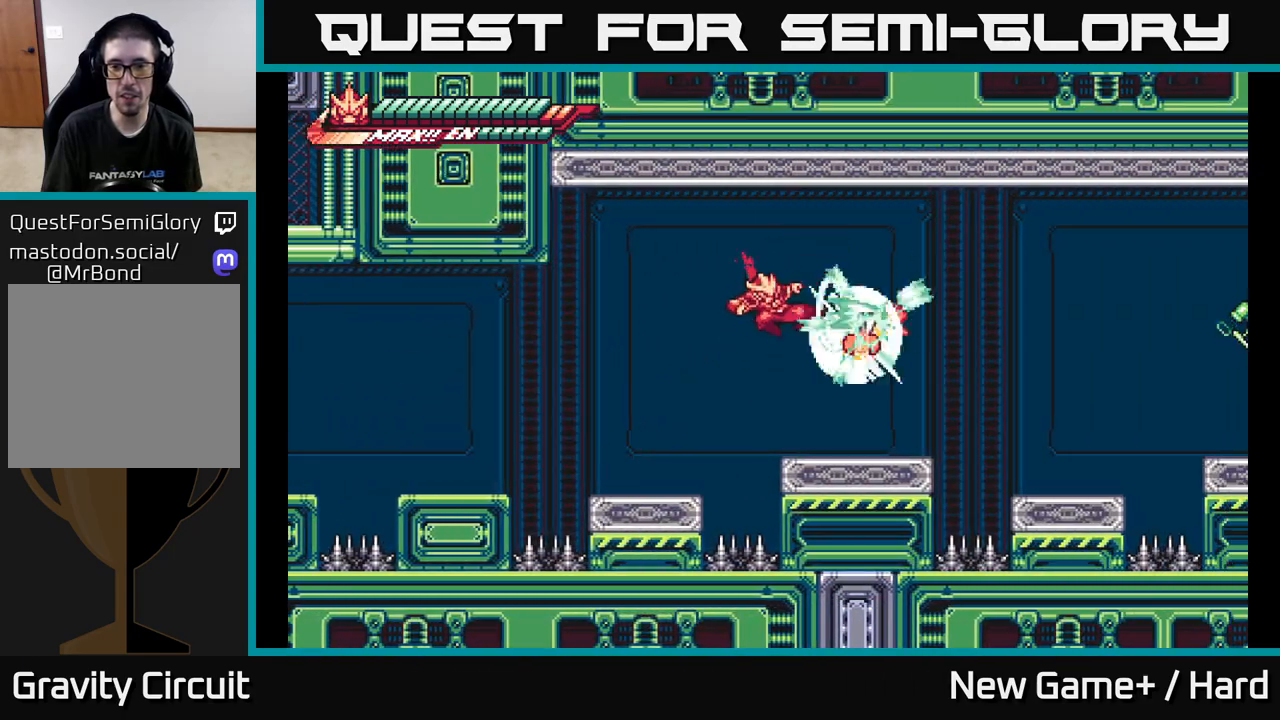
{"buttons": ["R2"], "left_stick": "right", "right_stick": "center", "events": [[83, "X", "down"], [150, "A", "down"], [183, "X", "up"], [217, "left_stick", "right"], [250, "A", "up"], [450, "R2", "down"]]}
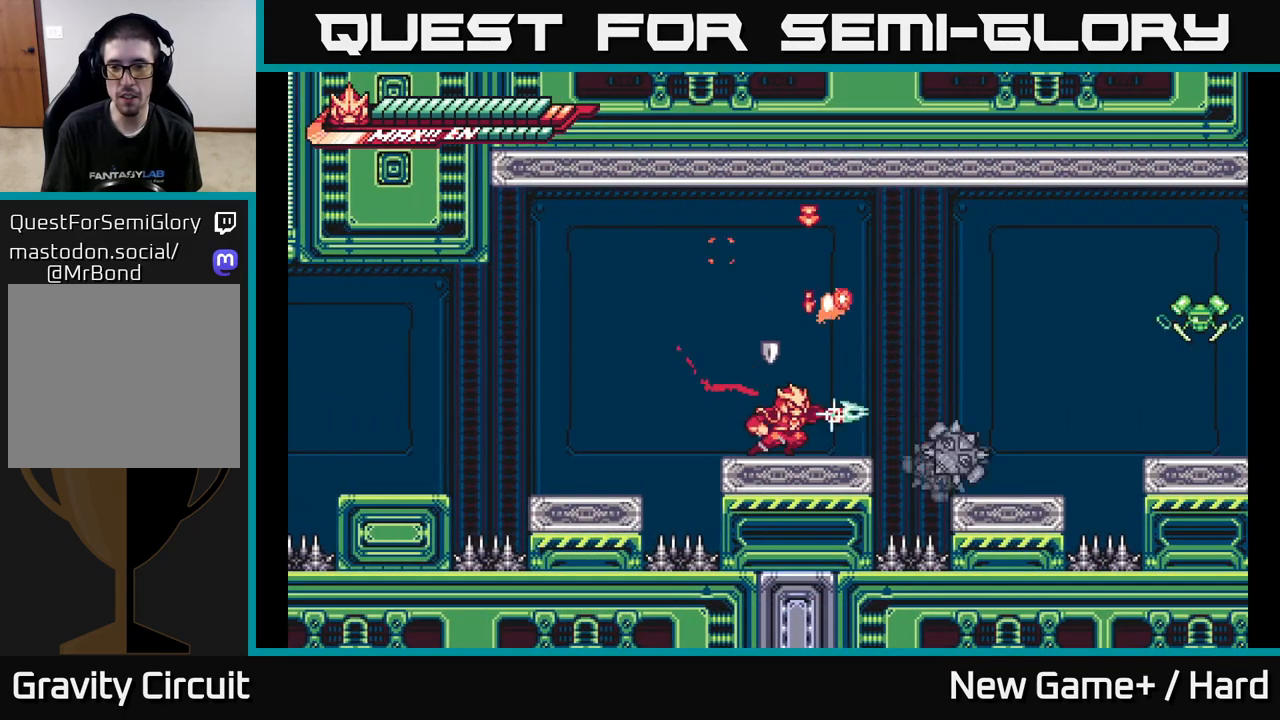
{"buttons": ["A", "L2", "R2"], "left_stick": "right", "right_stick": "center", "events": [[117, "left_stick", "center"], [300, "left_stick", "right"], [400, "L2", "down"], [433, "A", "down"]]}
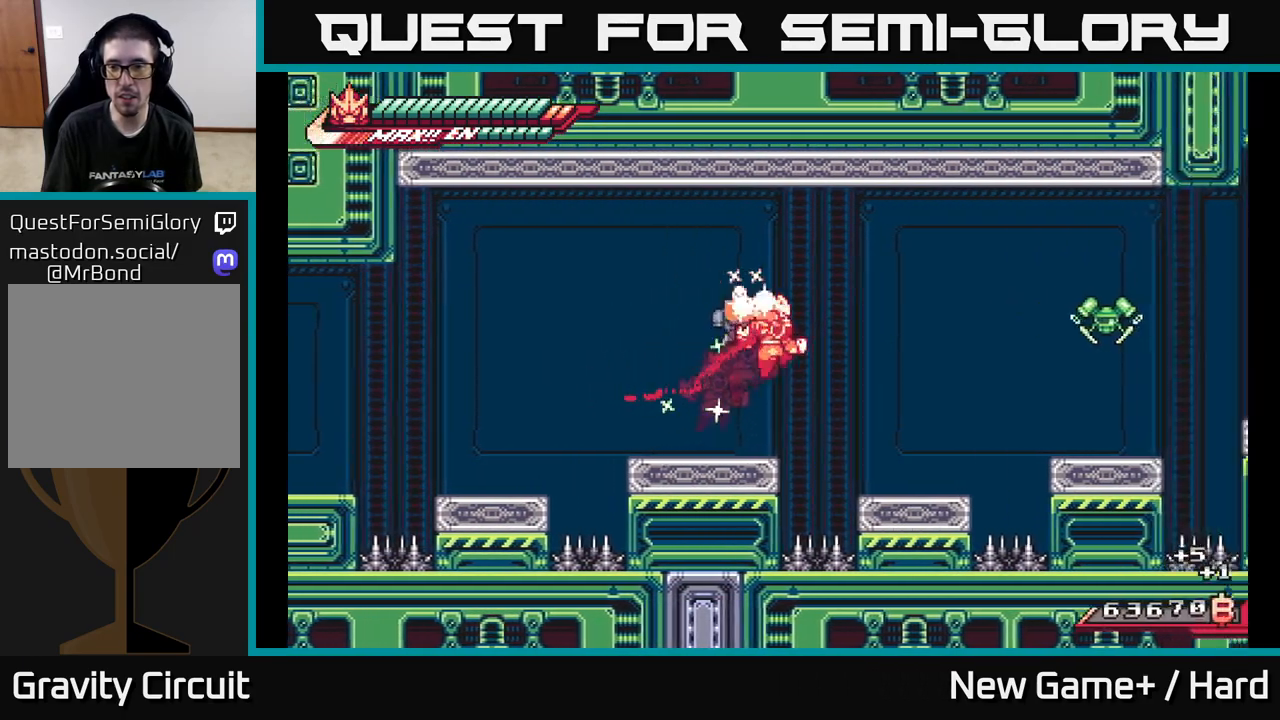
{"buttons": [], "left_stick": "center", "right_stick": "center", "events": [[83, "A", "up"], [83, "R2", "up"], [133, "L2", "up"], [467, "left_stick", "center"]]}
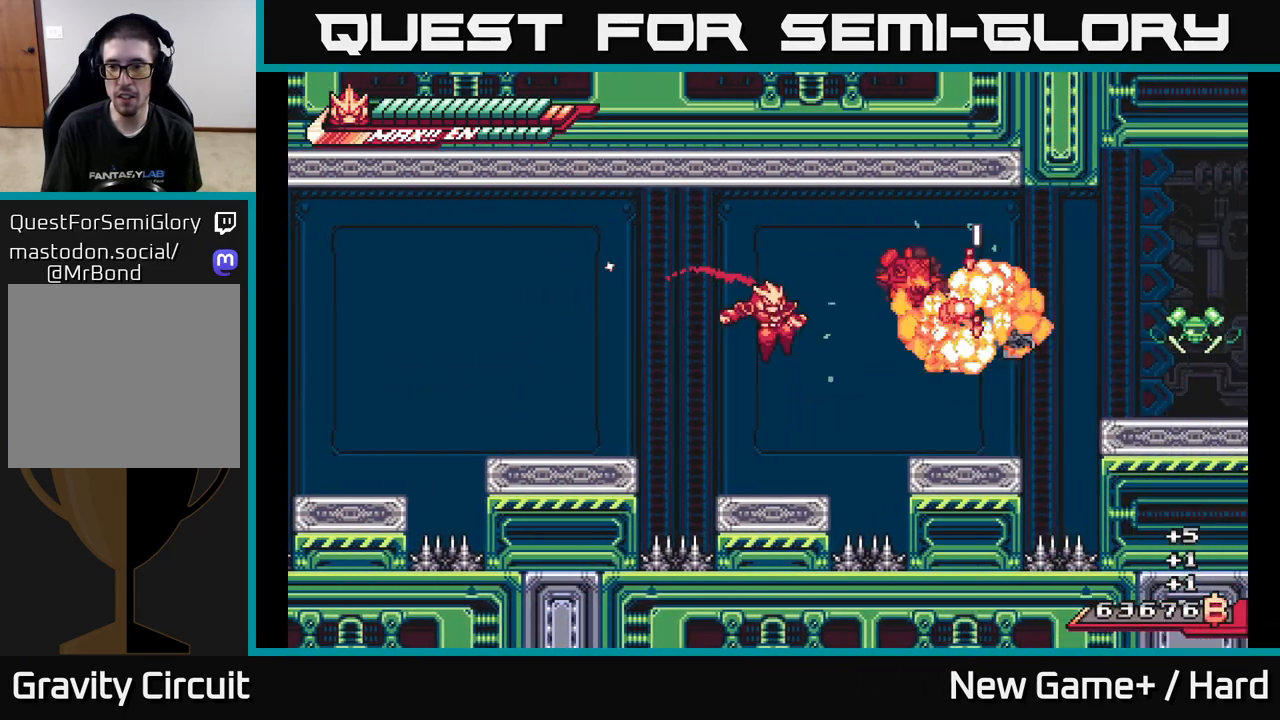
{"buttons": ["A", "L2"], "left_stick": "right", "right_stick": "center", "events": [[300, "left_stick", "right"], [317, "L2", "down"], [333, "A", "down"]]}
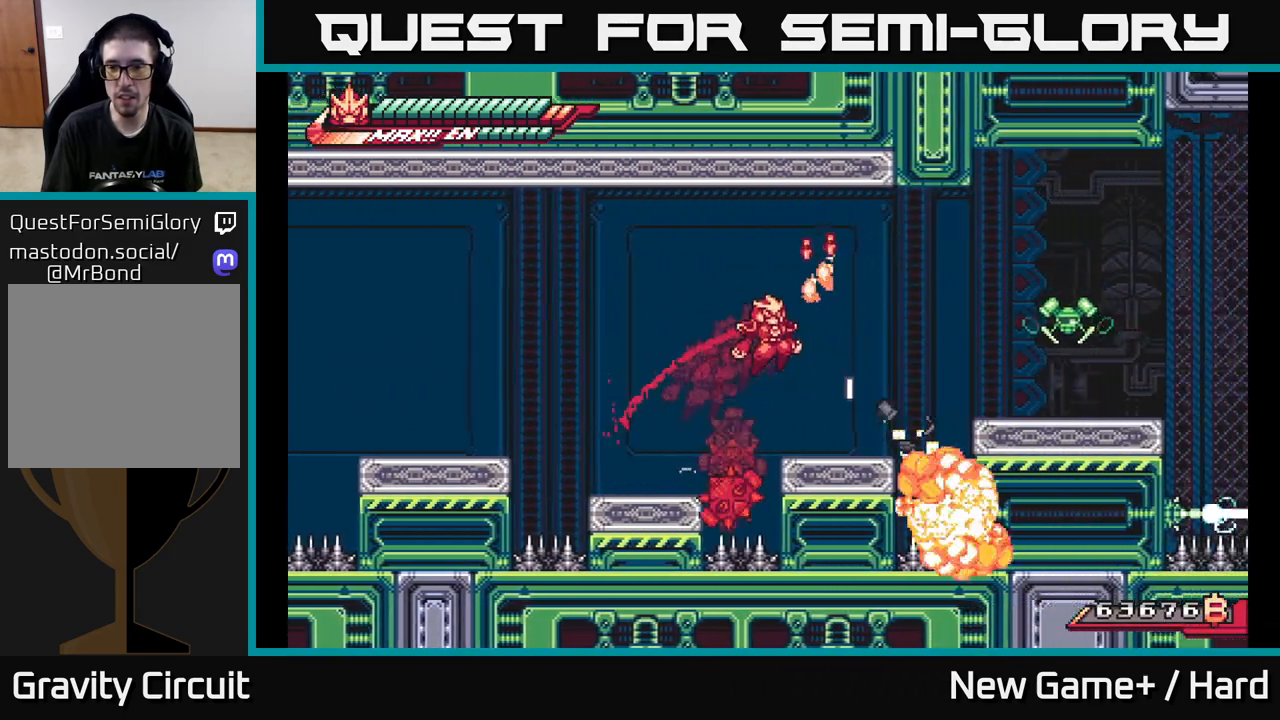
{"buttons": ["A"], "left_stick": "center", "right_stick": "center", "events": [[67, "A", "up"], [133, "R2", "down"], [167, "L2", "up"], [217, "R2", "up"], [233, "left_stick", "center"], [467, "A", "down"]]}
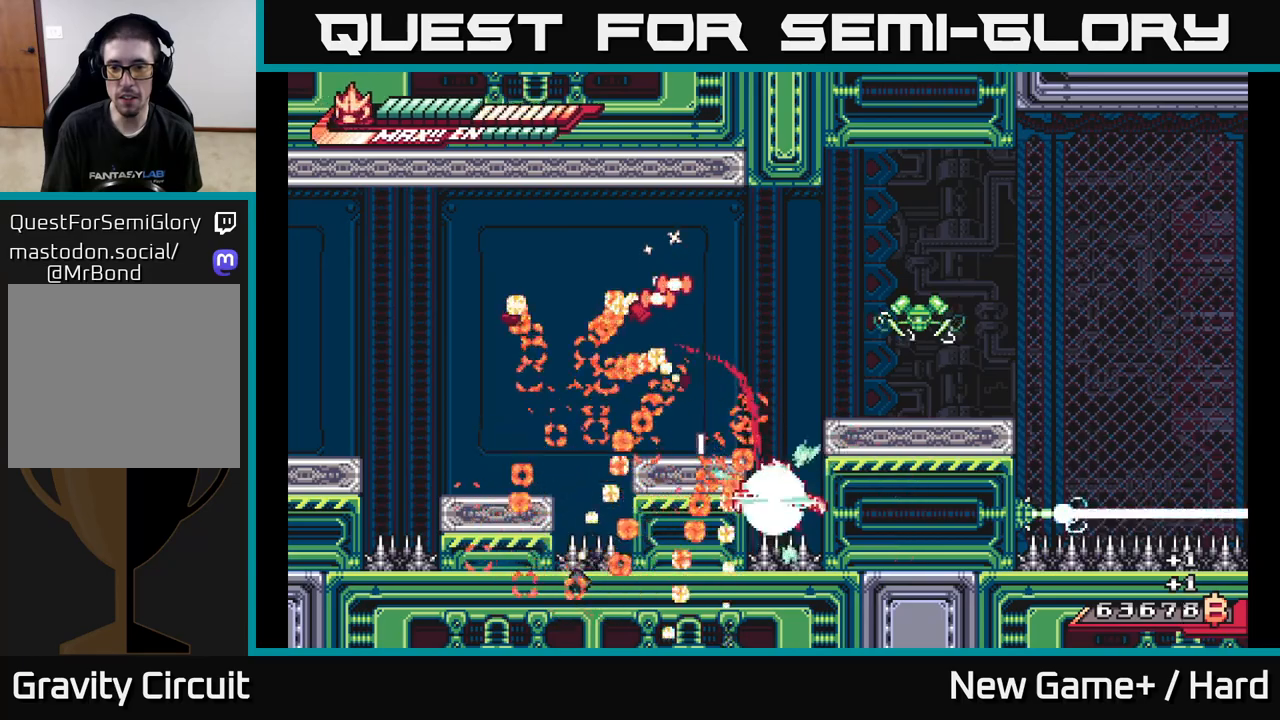
{"buttons": ["A"], "left_stick": "center", "right_stick": "center", "events": [[33, "L2", "down"], [33, "left_stick", "right"], [67, "X", "down"], [217, "X", "up"], [217, "left_stick", "left"], [233, "L2", "up"], [250, "A", "up"], [333, "left_stick", "center"], [383, "A", "down"]]}
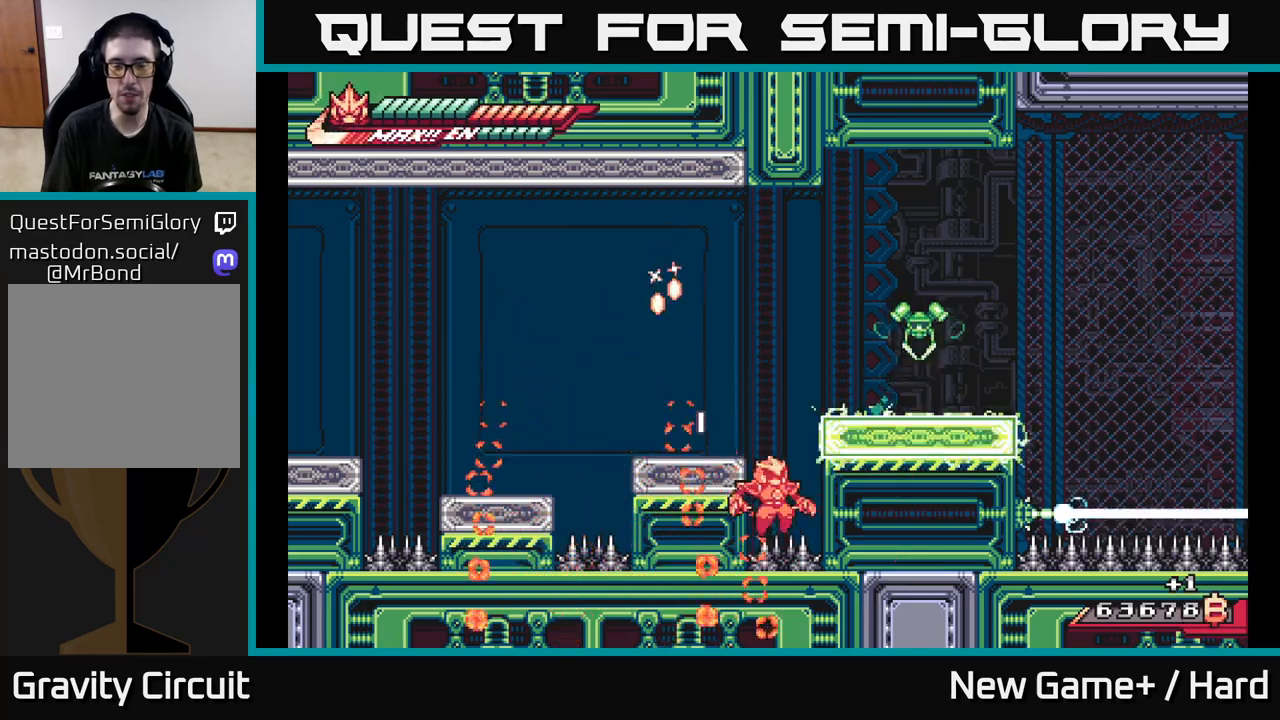
{"buttons": [], "left_stick": "center", "right_stick": "center", "events": [[133, "A", "up"]]}
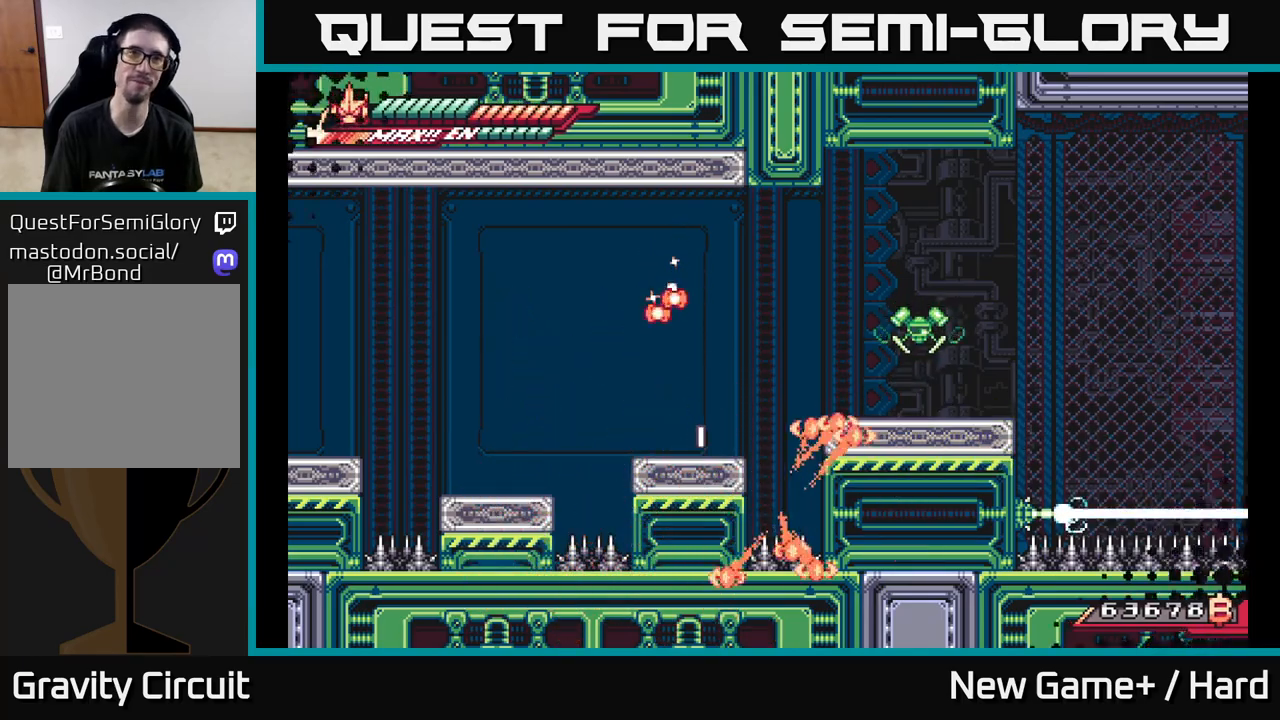
{"buttons": [], "left_stick": "center", "right_stick": "center", "events": []}
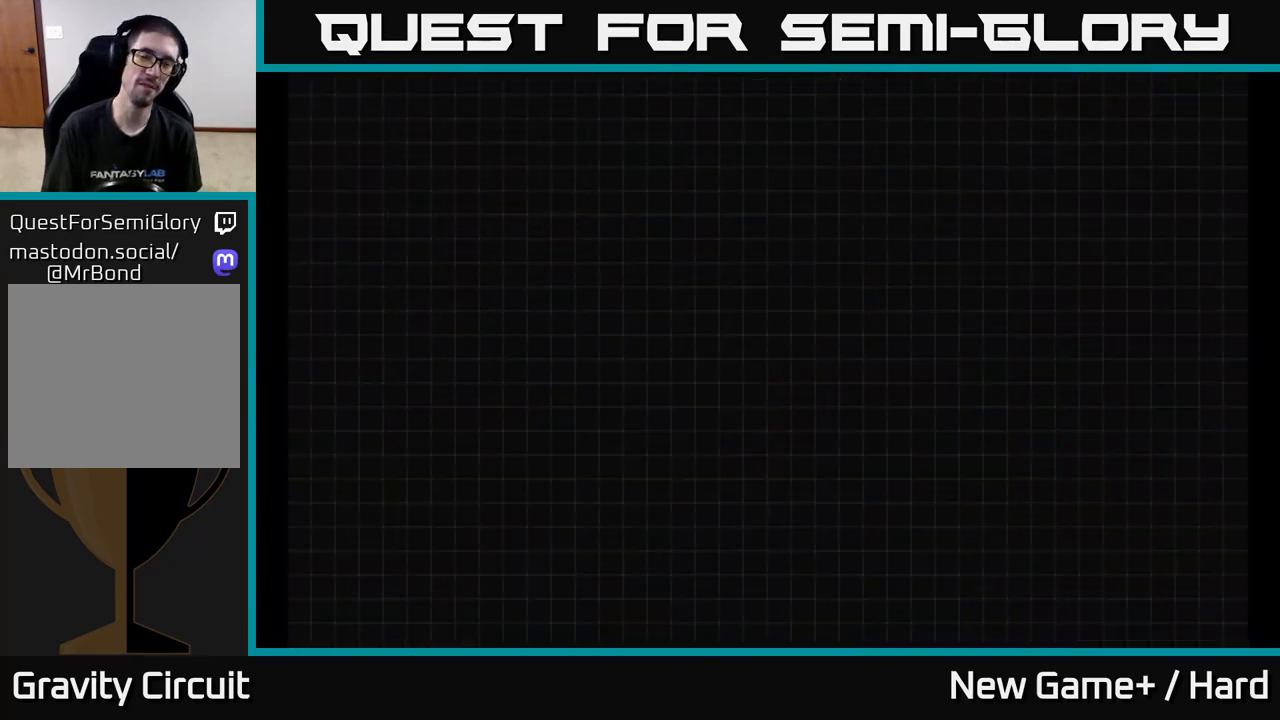
{"buttons": [], "left_stick": "center", "right_stick": "center", "events": []}
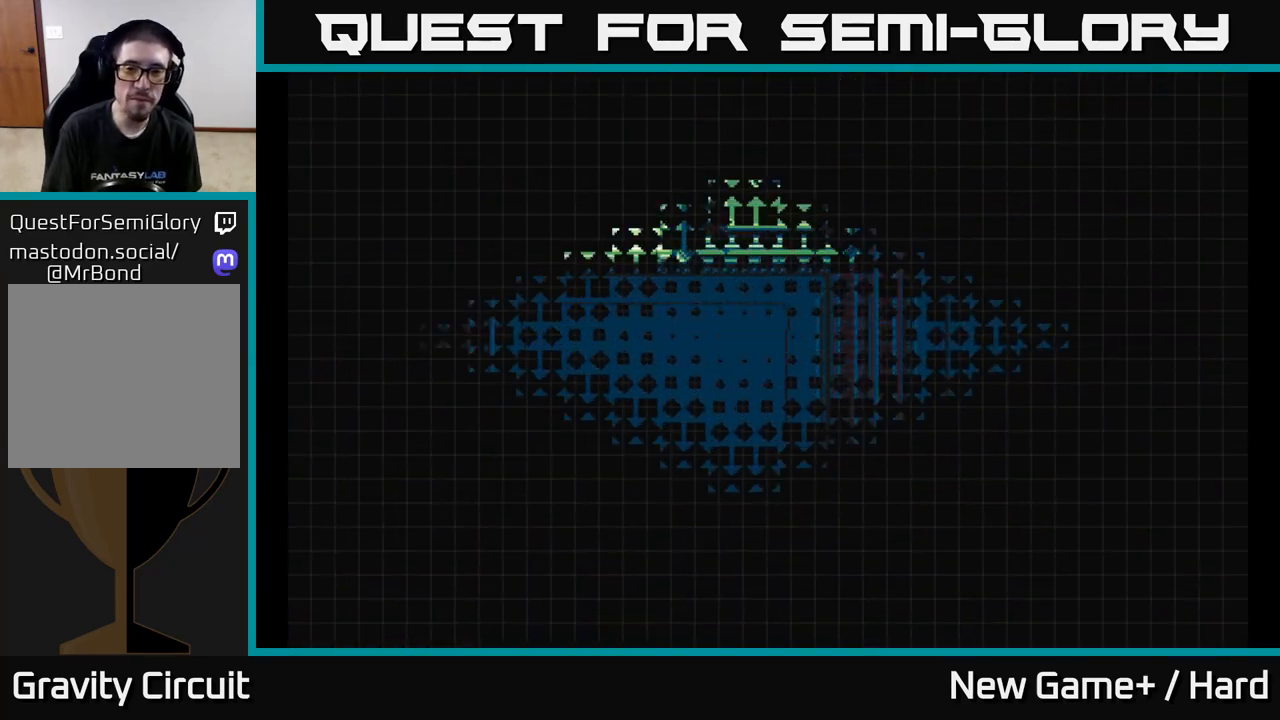
{"buttons": [], "left_stick": "center", "right_stick": "center", "events": []}
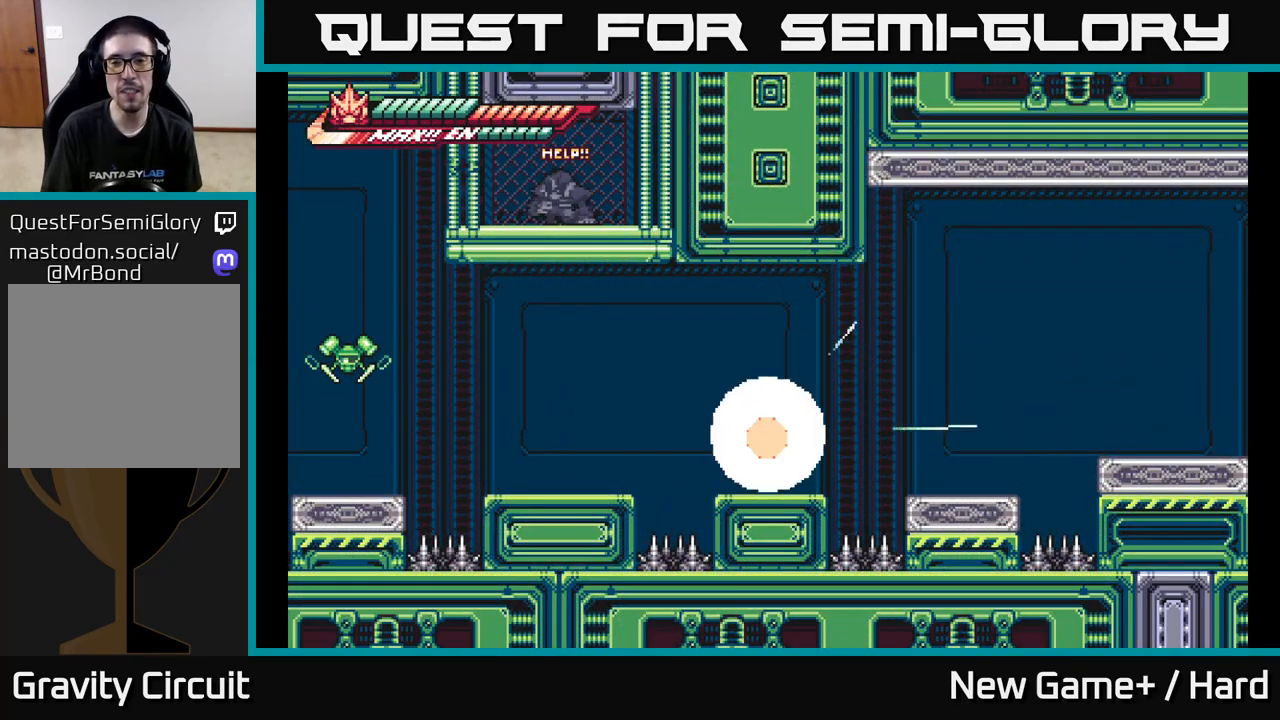
{"buttons": [], "left_stick": "center", "right_stick": "center", "events": []}
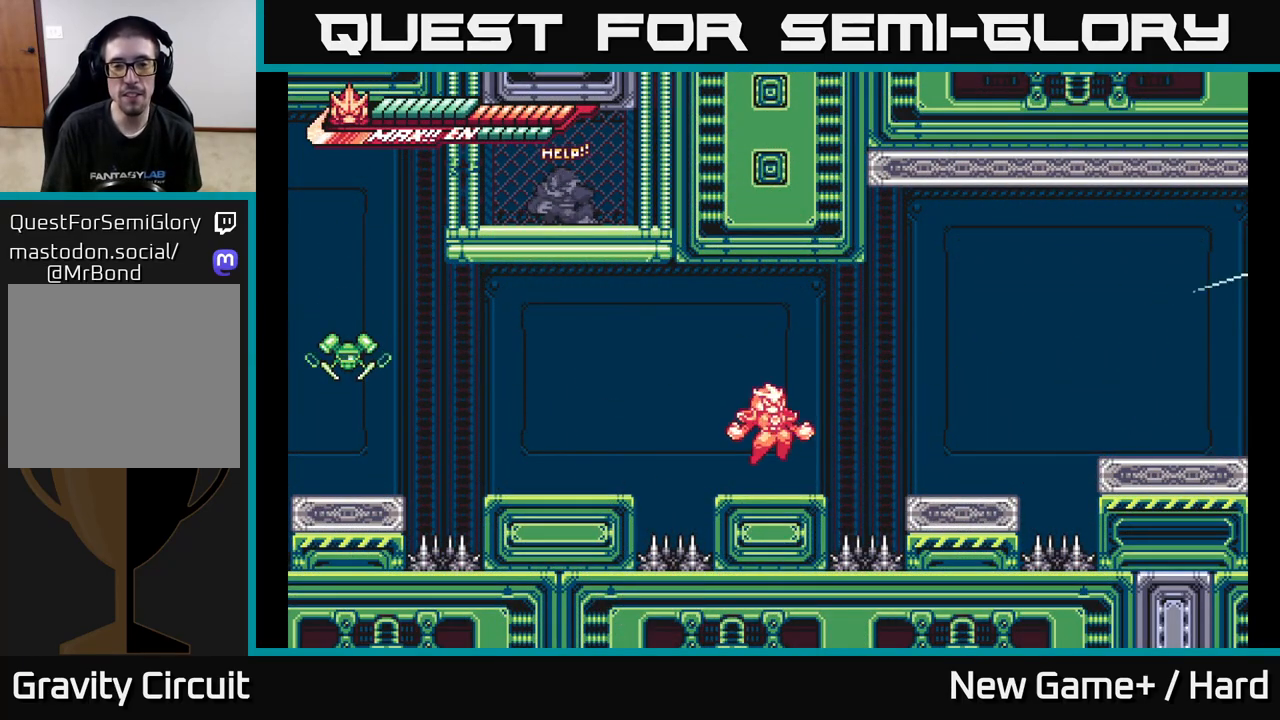
{"buttons": [], "left_stick": "center", "right_stick": "center", "events": []}
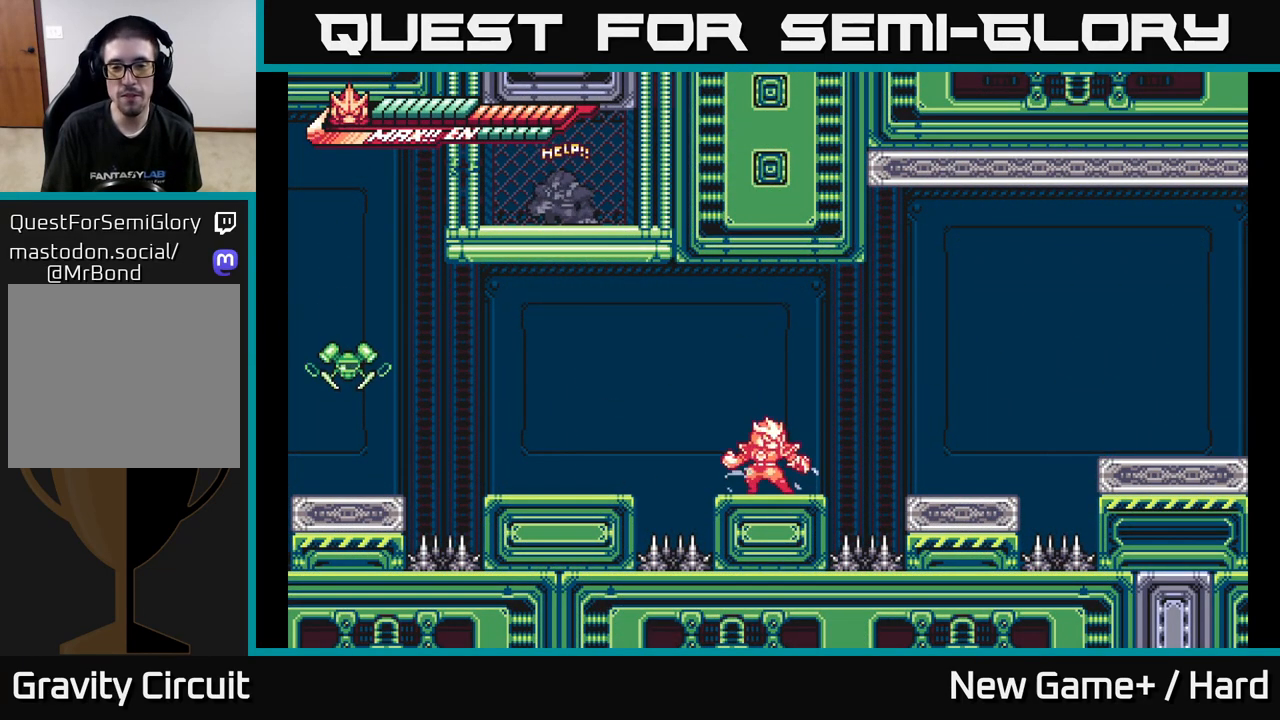
{"buttons": ["A", "L2"], "left_stick": "right", "right_stick": "center", "events": [[133, "L2", "down"], [150, "left_stick", "right"], [217, "A", "down"]]}
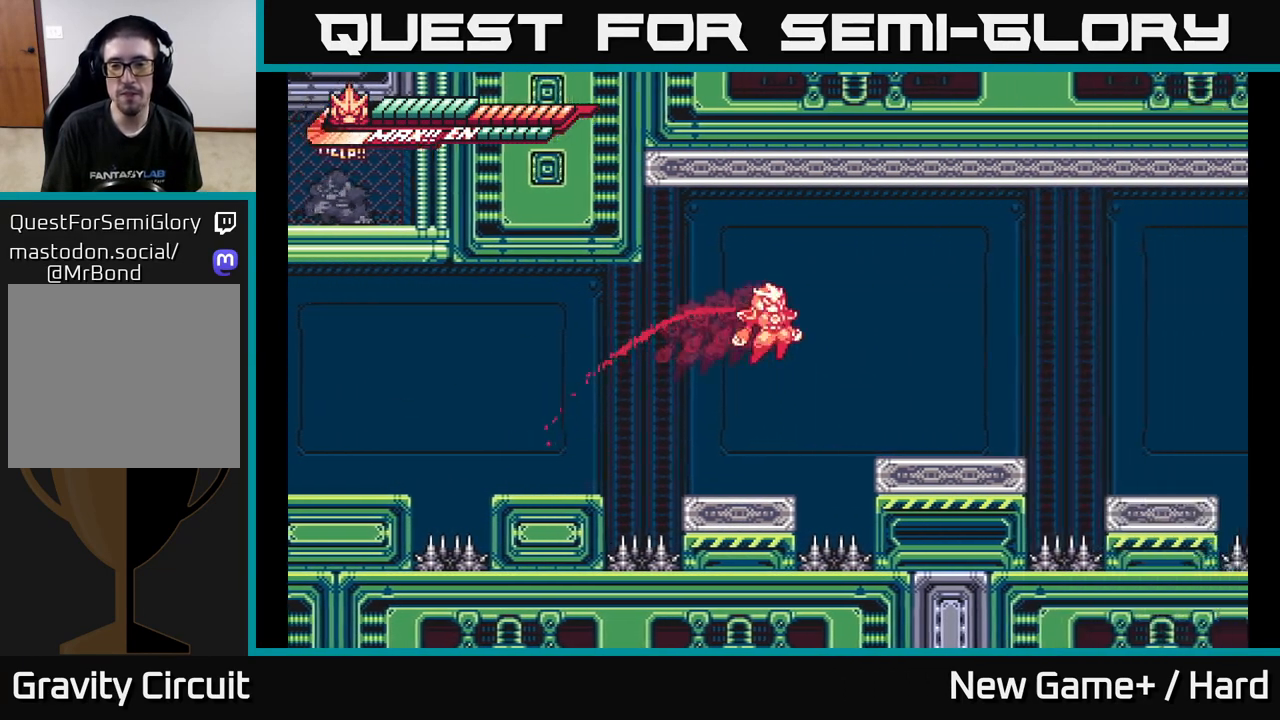
{"buttons": ["A", "L2"], "left_stick": "right", "right_stick": "center", "events": [[117, "A", "up"], [417, "A", "down"]]}
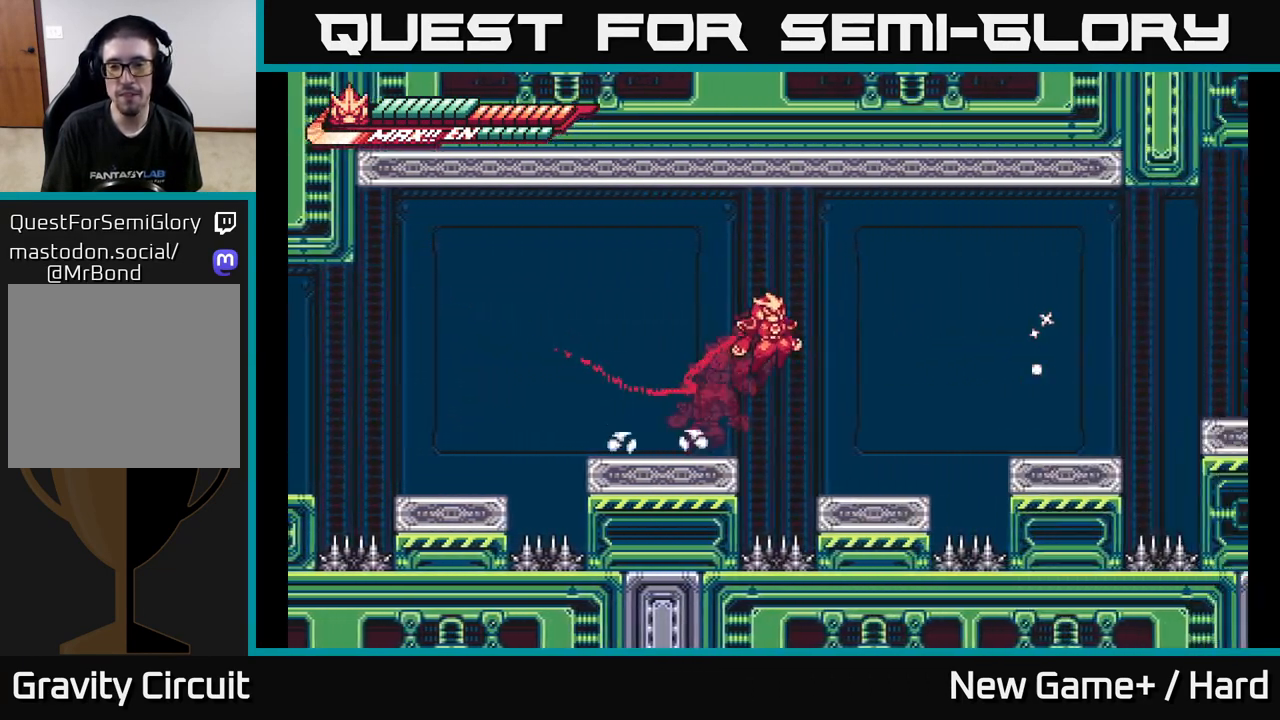
{"buttons": ["L2"], "left_stick": "right", "right_stick": "center", "events": [[317, "A", "up"]]}
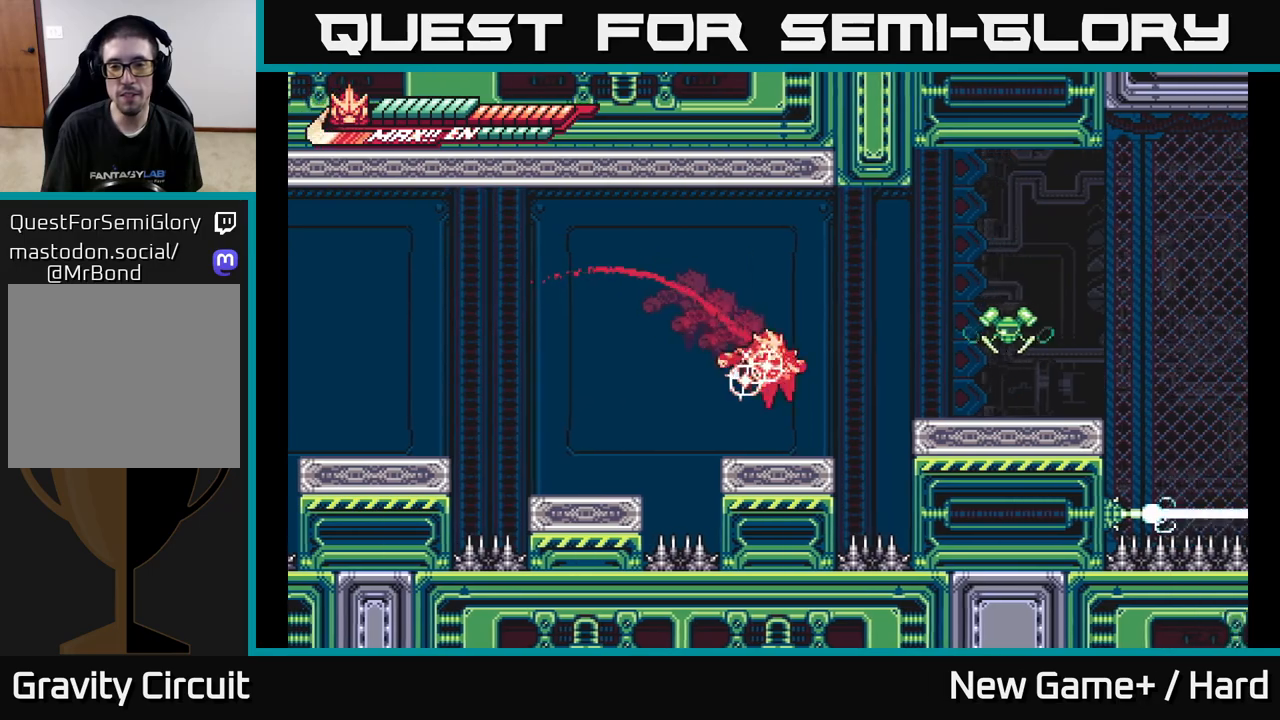
{"buttons": ["X"], "left_stick": "center", "right_stick": "center", "events": [[133, "A", "down"], [233, "X", "down"], [317, "L2", "up"], [350, "X", "up"], [350, "left_stick", "center"], [400, "A", "up"], [450, "X", "down"]]}
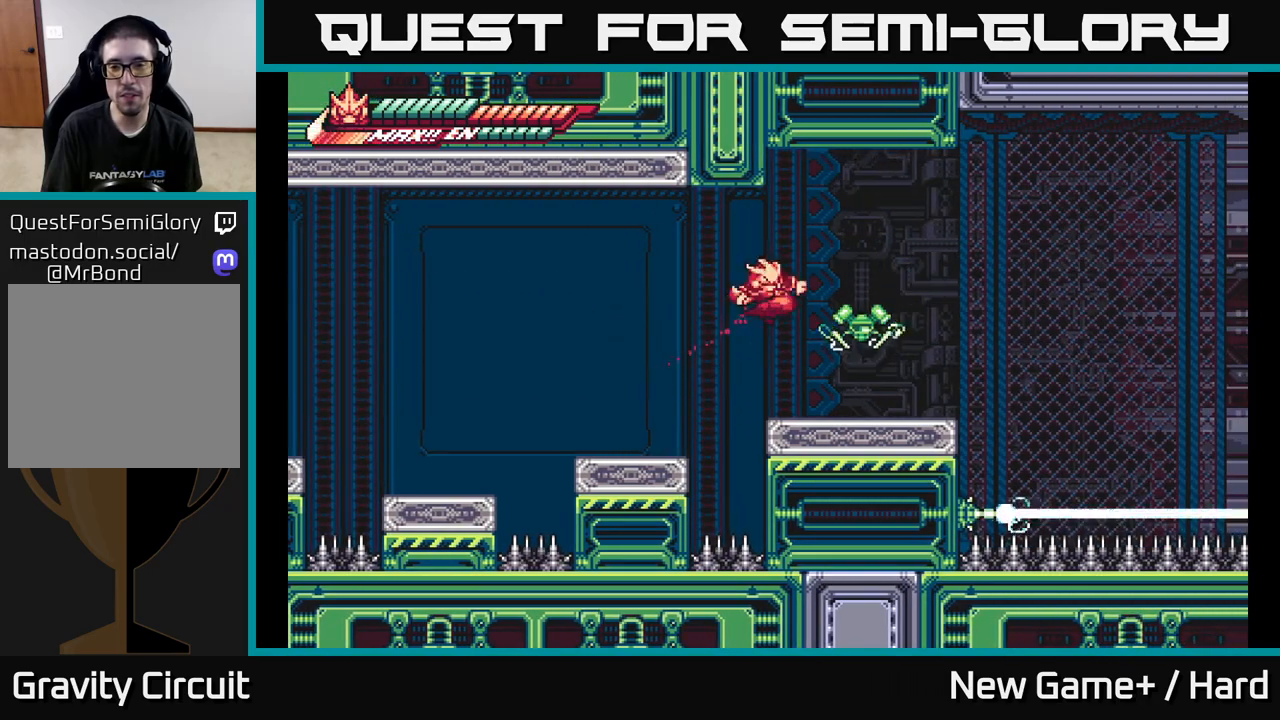
{"buttons": [], "left_stick": "center", "right_stick": "center", "events": [[50, "X", "up"], [183, "X", "down"], [283, "A", "down"], [283, "X", "up"], [350, "X", "down"], [367, "A", "up"], [433, "X", "up"]]}
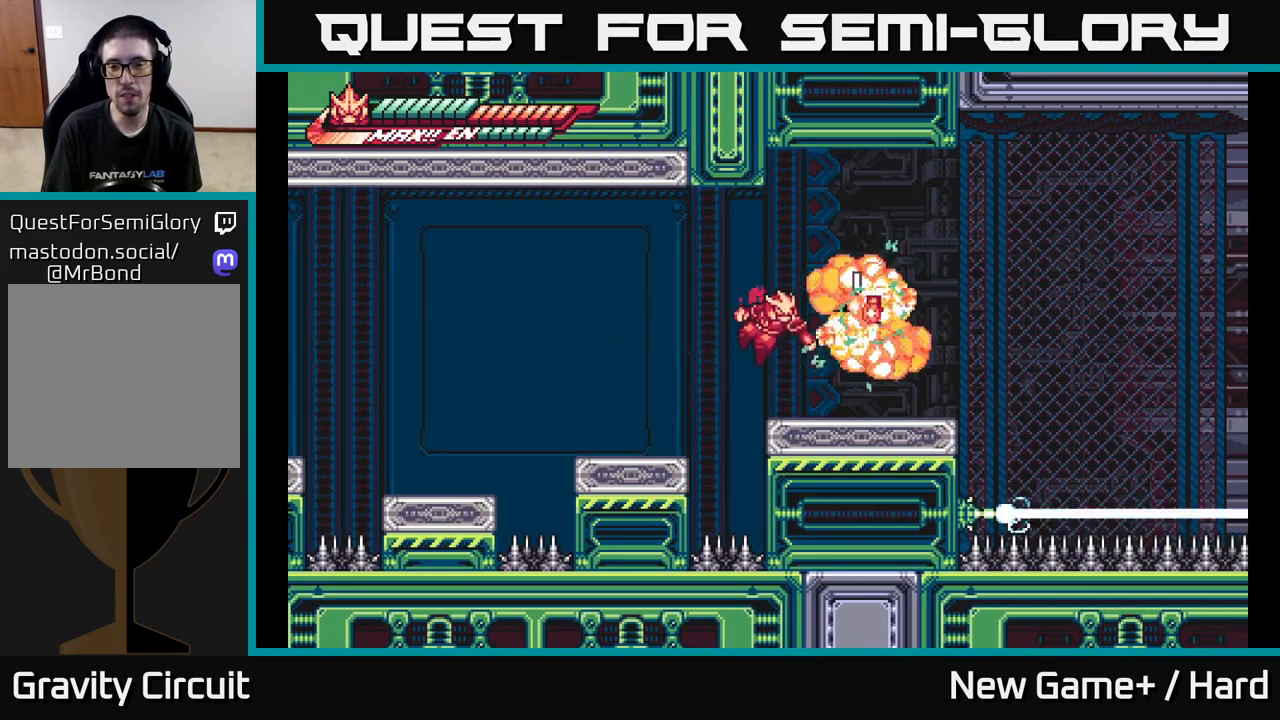
{"buttons": ["R2"], "left_stick": "right", "right_stick": "center", "events": [[50, "X", "down"], [150, "X", "up"], [350, "left_stick", "right"], [450, "R2", "down"]]}
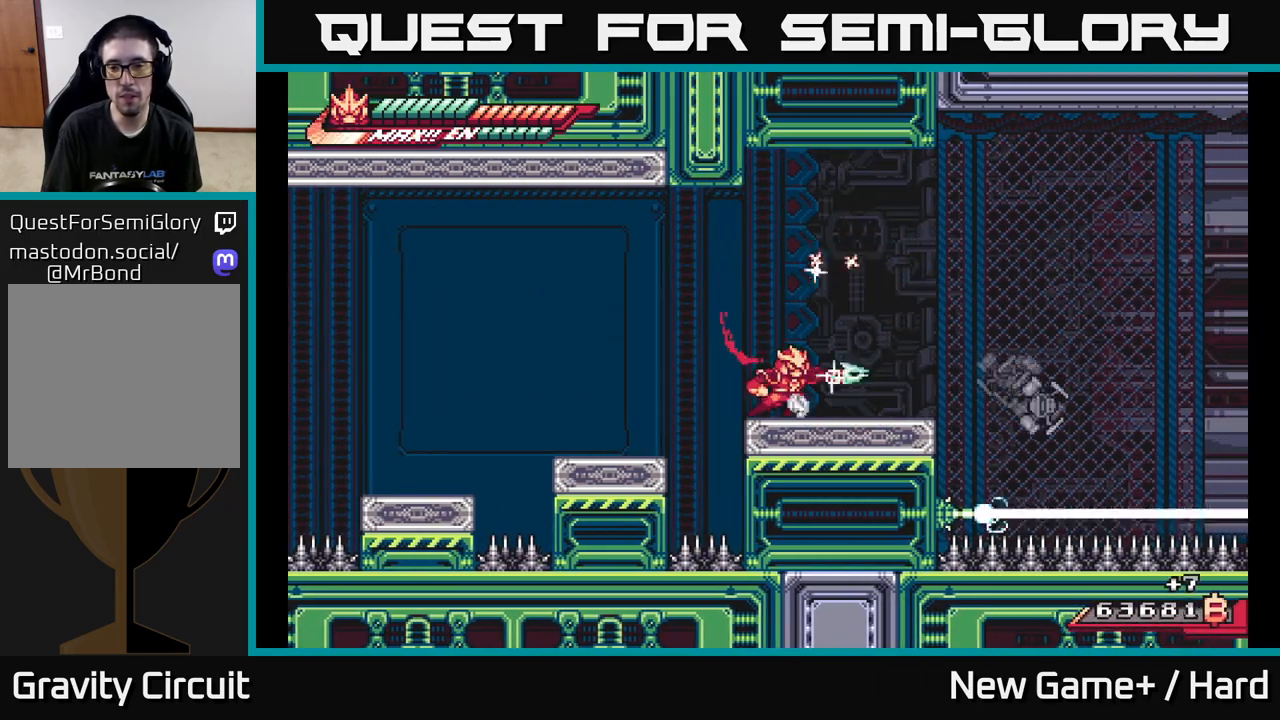
{"buttons": ["L2"], "left_stick": "right", "right_stick": "center", "events": [[167, "left_stick", "center"], [300, "left_stick", "right"], [350, "L2", "down"], [367, "R2", "up"]]}
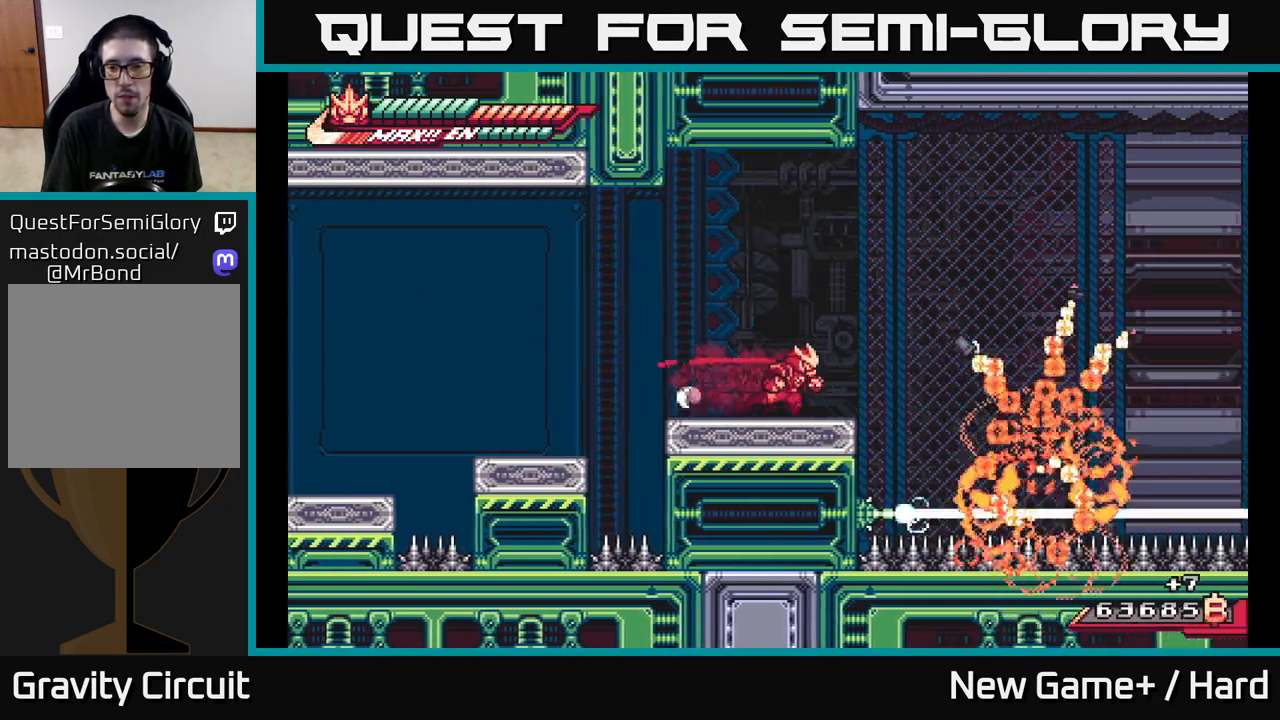
{"buttons": ["L2", "R2"], "left_stick": "up-right", "right_stick": "center", "events": [[150, "A", "down"], [283, "left_stick", "up-right"], [350, "R2", "down"], [433, "A", "up"]]}
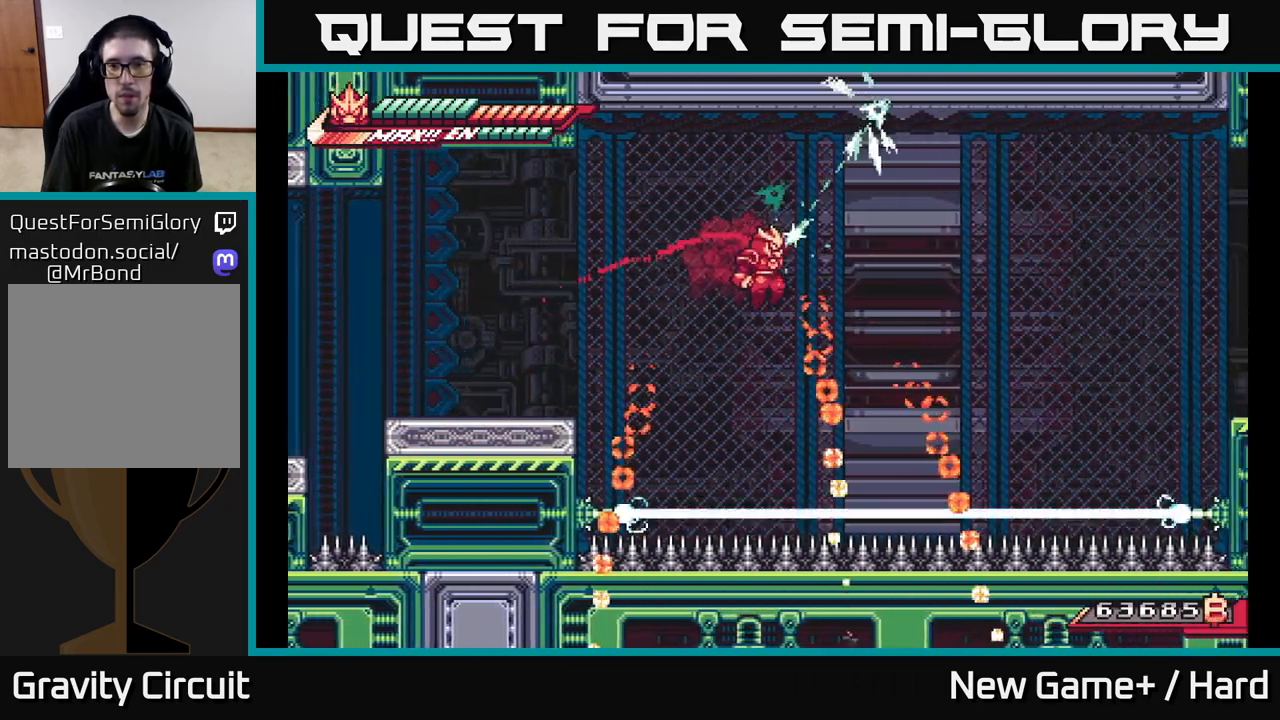
{"buttons": ["L2", "R2"], "left_stick": "up-right", "right_stick": "center", "events": [[250, "R2", "up"], [350, "R2", "down"]]}
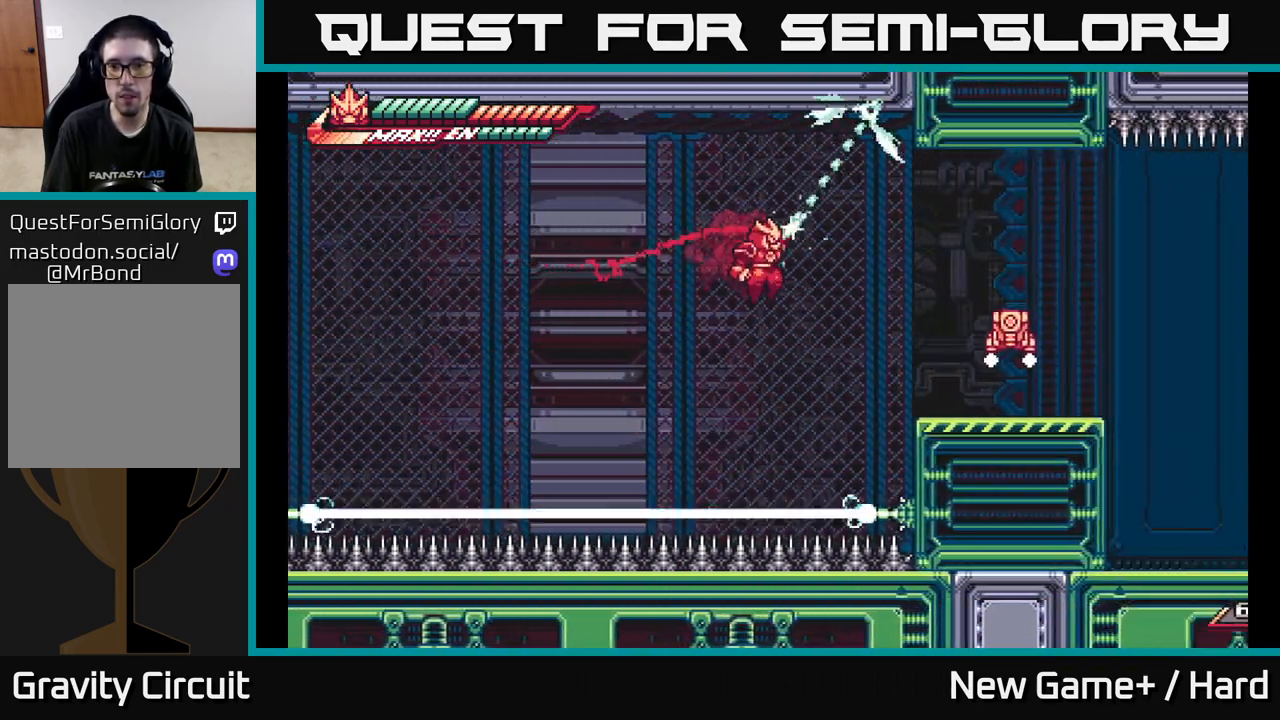
{"buttons": [], "left_stick": "center", "right_stick": "center", "events": [[233, "R2", "up"], [317, "L2", "up"], [333, "X", "down"], [383, "left_stick", "center"], [433, "X", "up"]]}
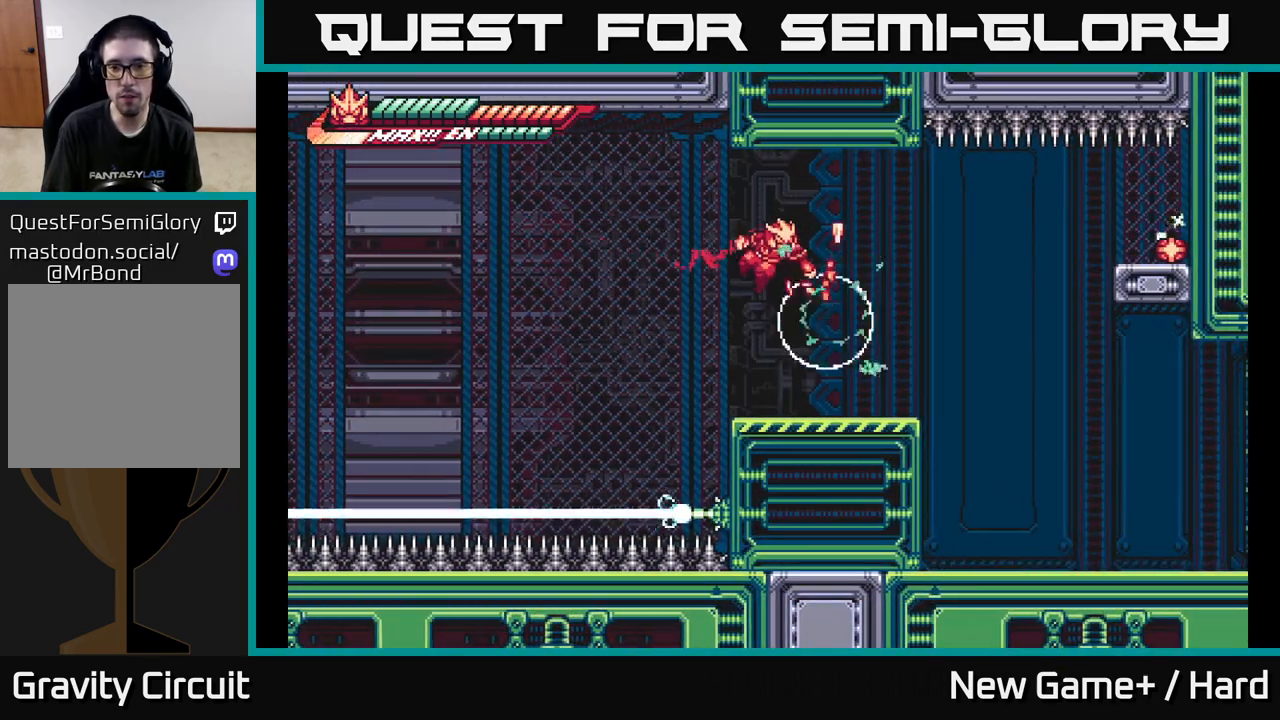
{"buttons": ["A", "L2"], "left_stick": "right", "right_stick": "center", "events": [[100, "left_stick", "right"], [367, "L2", "down"], [450, "A", "down"]]}
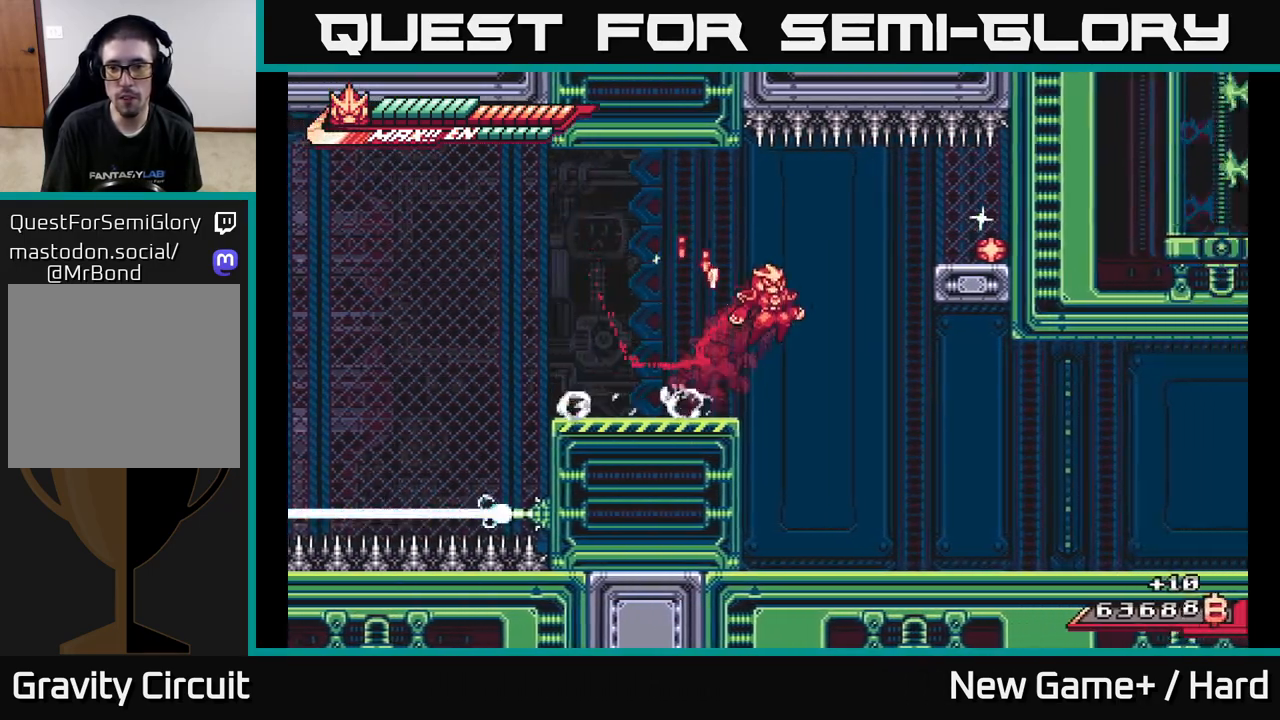
{"buttons": ["L2"], "left_stick": "right", "right_stick": "center", "events": [[217, "A", "up"], [400, "A", "down"], [483, "A", "up"]]}
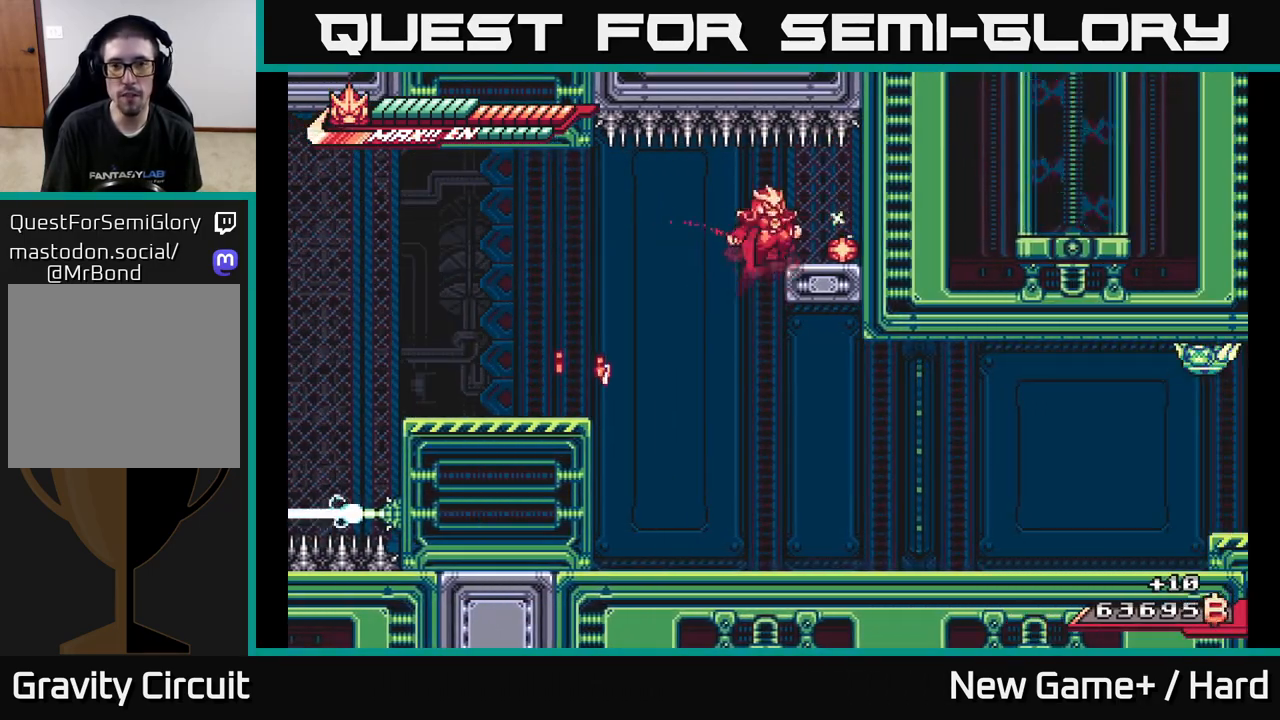
{"buttons": ["L2"], "left_stick": "right", "right_stick": "center", "events": [[267, "A", "down"], [400, "A", "up"]]}